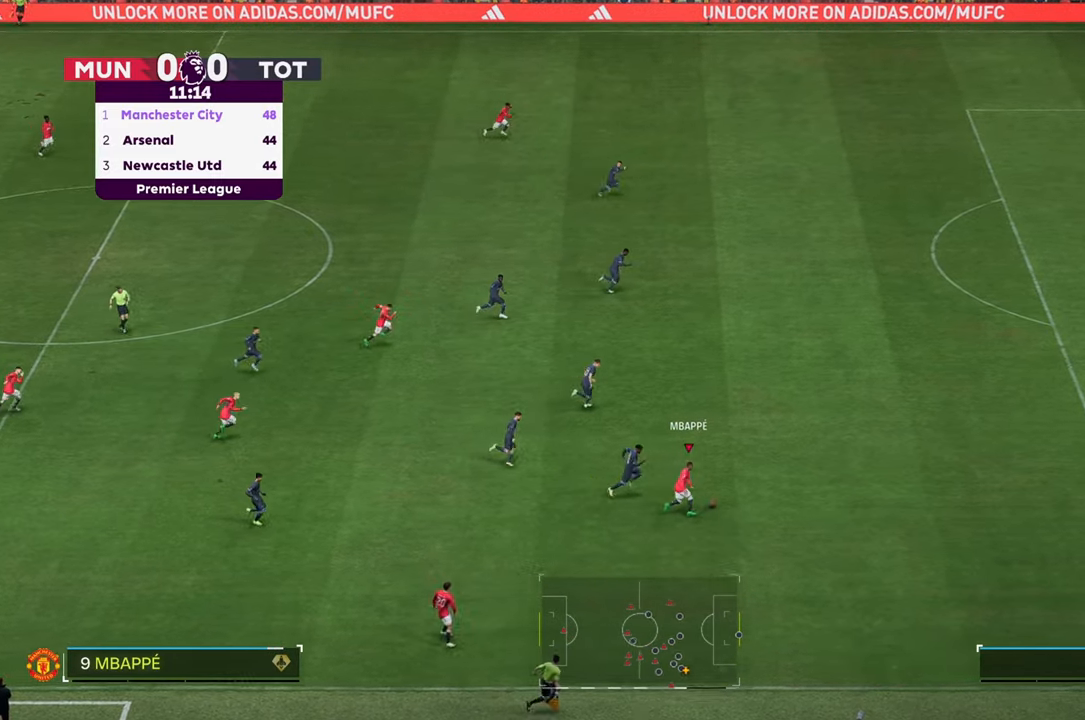
Gameplay with a controller (Xbox layout); each line is a JSON object with the inputs held at the frame after it. "events" lists button and stick changes between this image and that frame as [ms after this image, input, new state], when the widget could be followed in between. Not read: L3 R3.
{"buttons": ["R2"], "left_stick": "up-right", "right_stick": "center", "events": [[417, "right_stick", "center"]]}
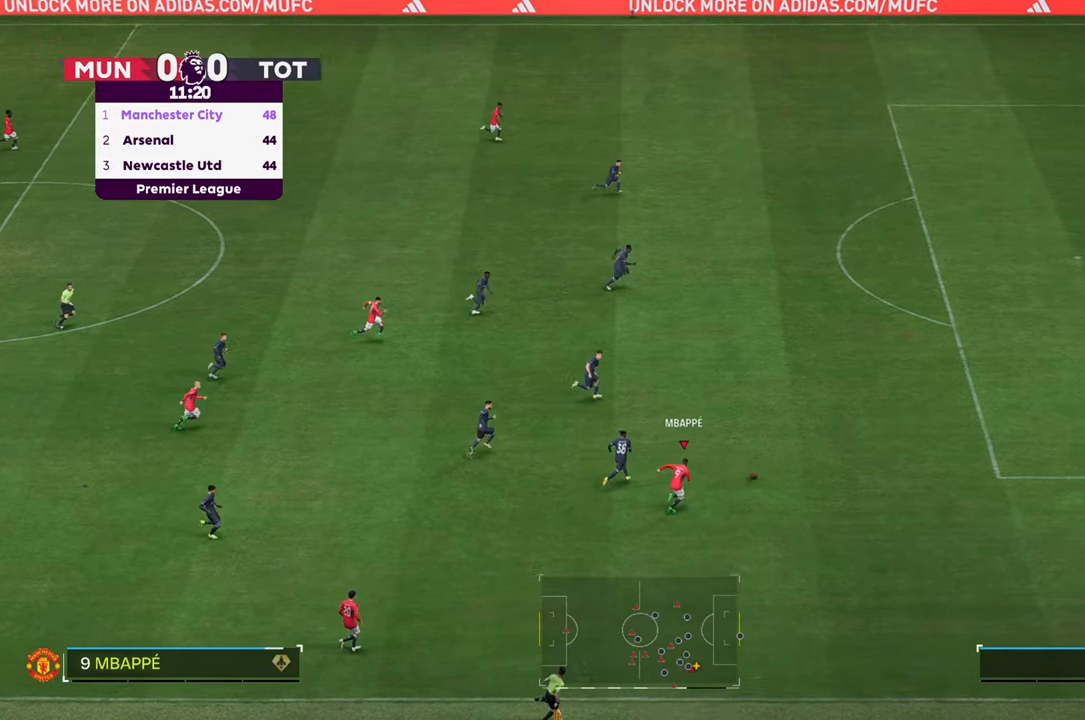
{"buttons": ["R2"], "left_stick": "up-right", "right_stick": "center", "events": []}
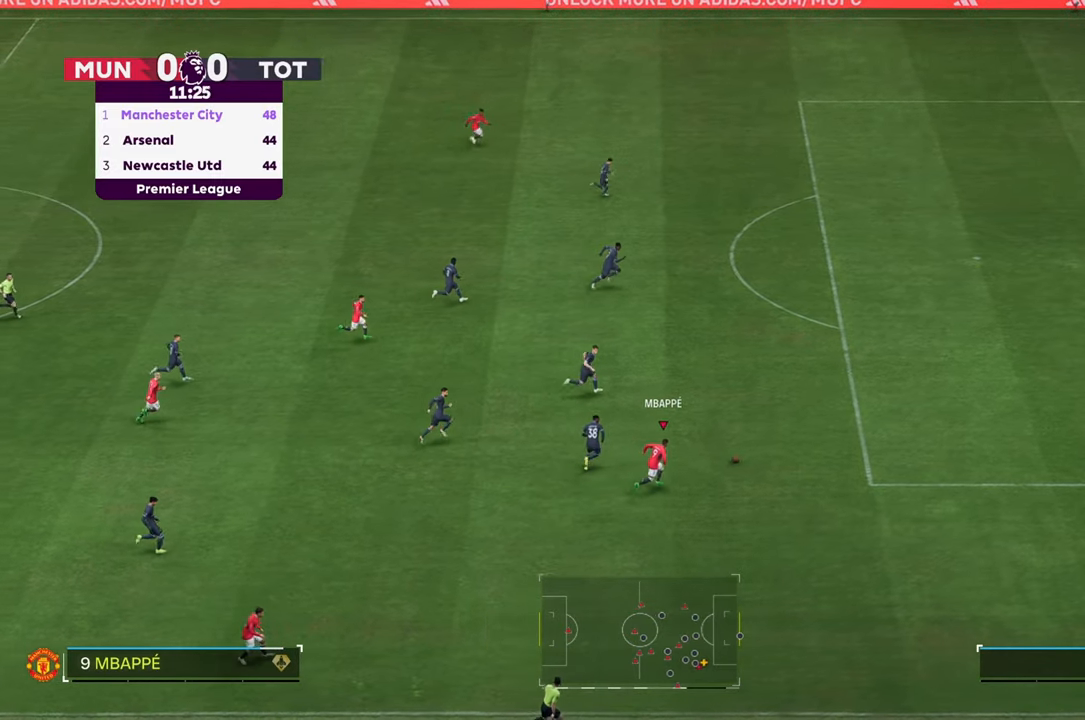
{"buttons": ["R2"], "left_stick": "up-right", "right_stick": "center", "events": []}
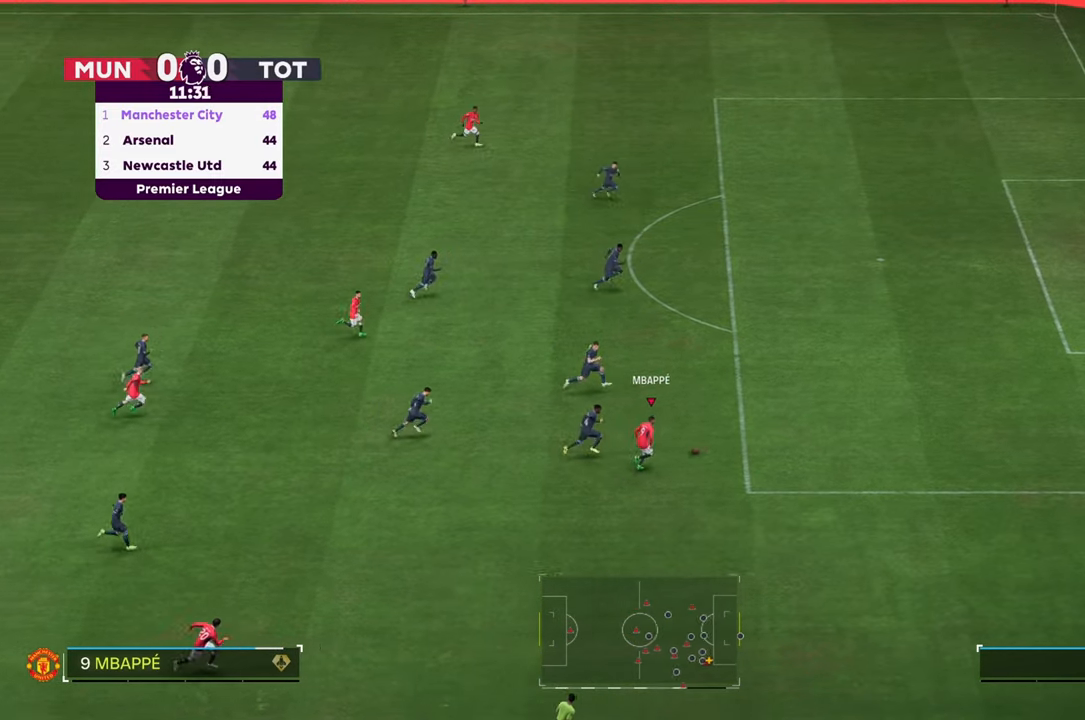
{"buttons": [], "left_stick": "up-right", "right_stick": "center", "events": [[467, "R2", "up"]]}
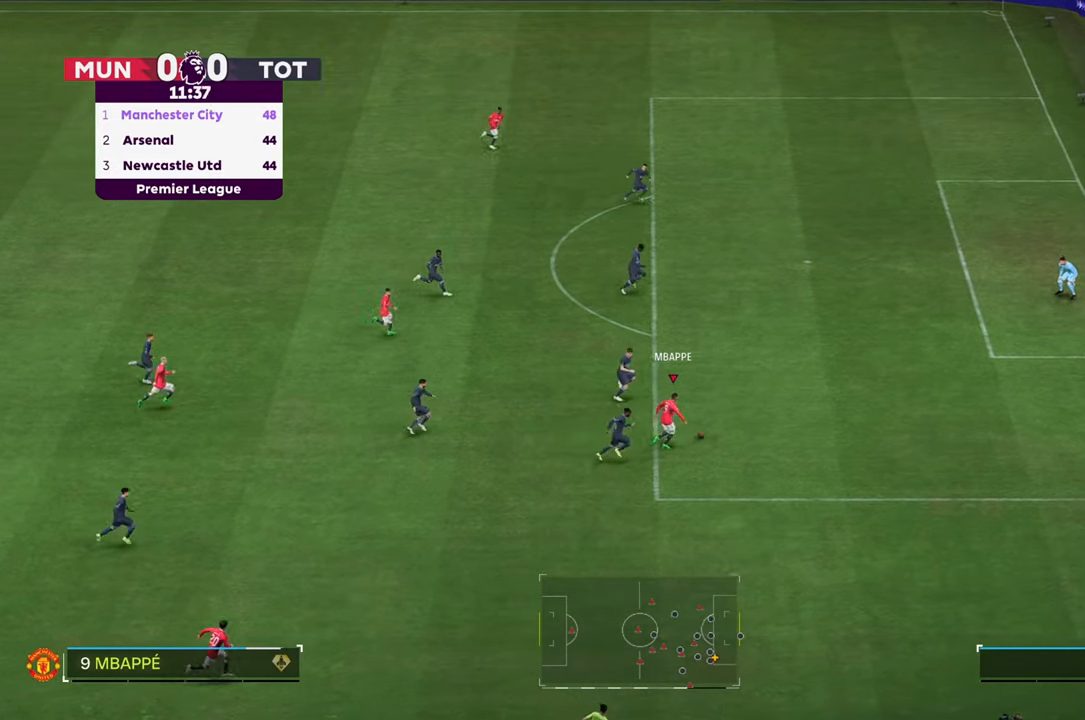
{"buttons": [], "left_stick": "up-right", "right_stick": "center", "events": []}
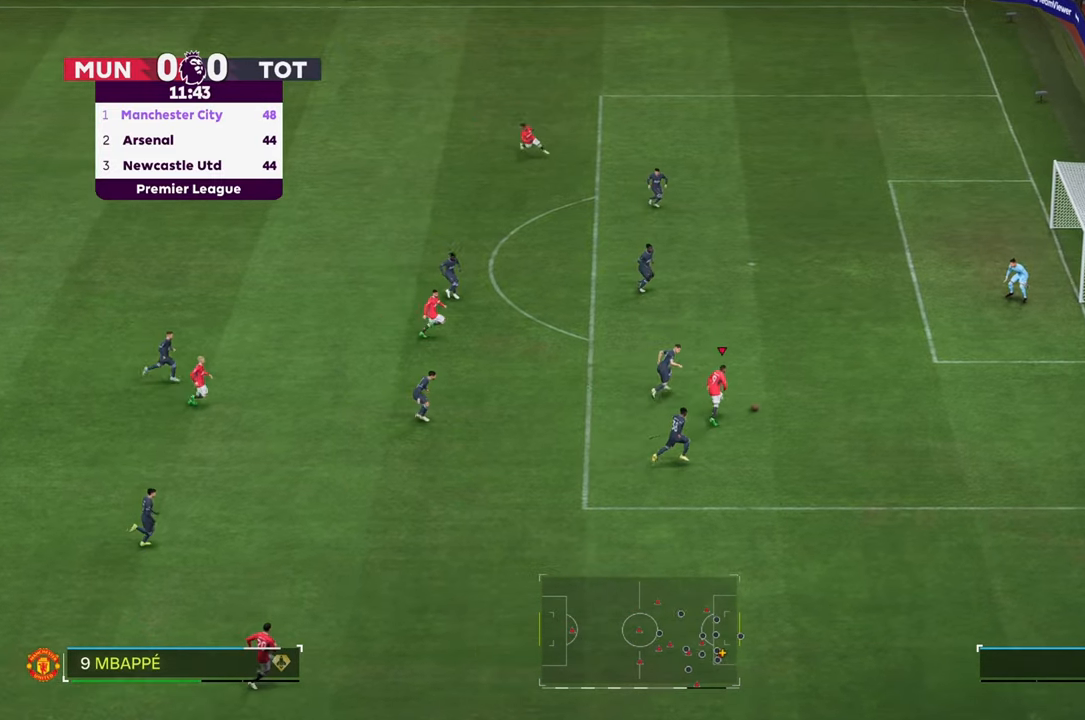
{"buttons": [], "left_stick": "up", "right_stick": "center", "events": [[100, "left_stick", "up"]]}
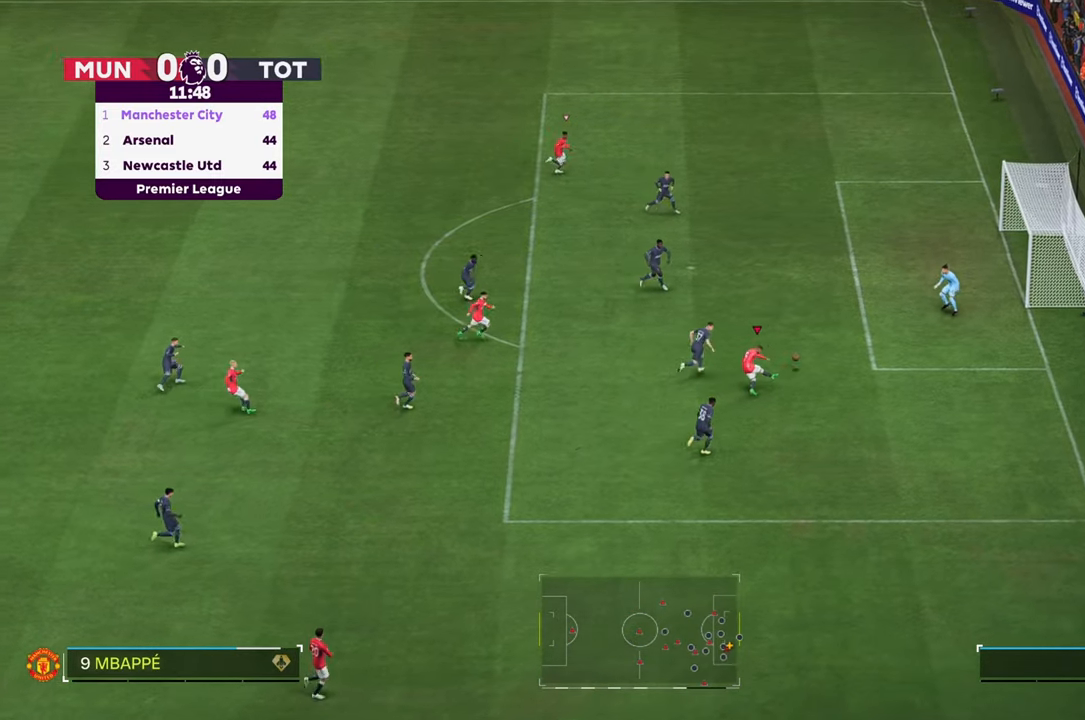
{"buttons": [], "left_stick": "up-right", "right_stick": "center", "events": [[217, "left_stick", "up-right"]]}
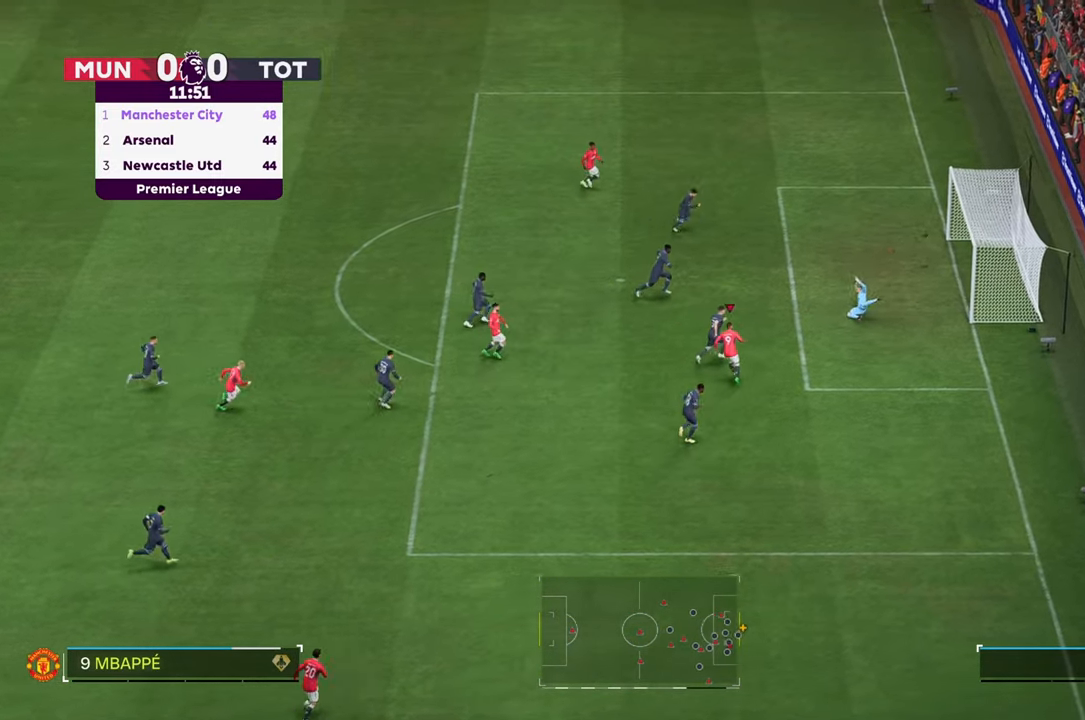
{"buttons": [], "left_stick": "right", "right_stick": "center", "events": [[50, "left_stick", "right"]]}
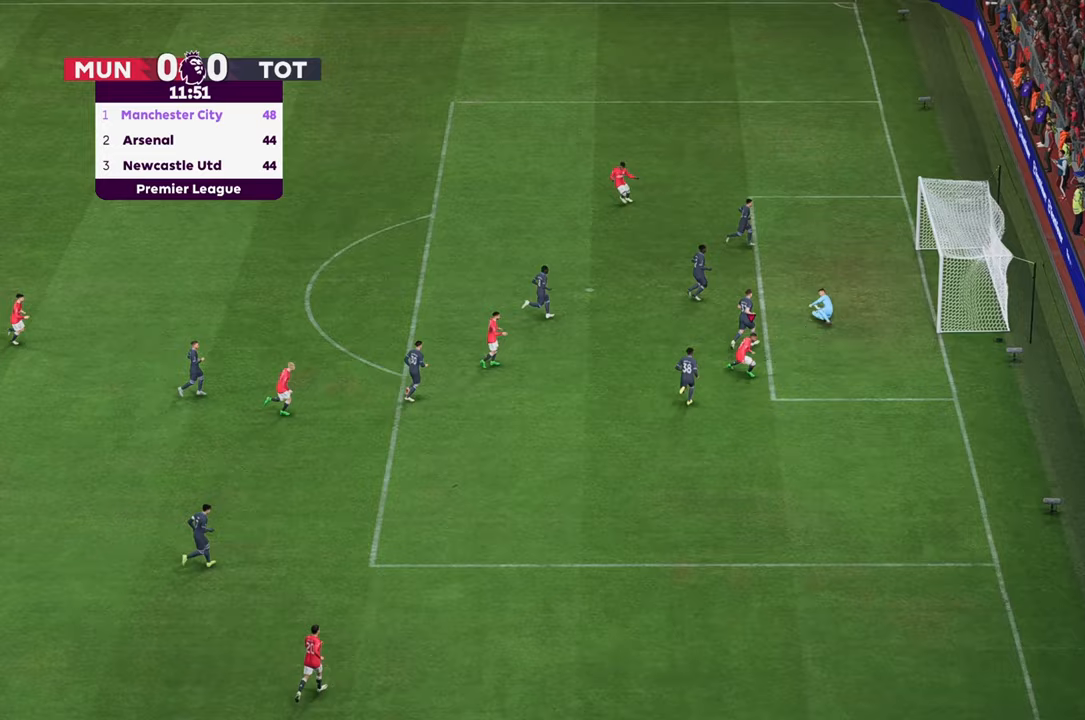
{"buttons": [], "left_stick": "down", "right_stick": "center", "events": [[167, "left_stick", "down-right"], [267, "left_stick", "down"]]}
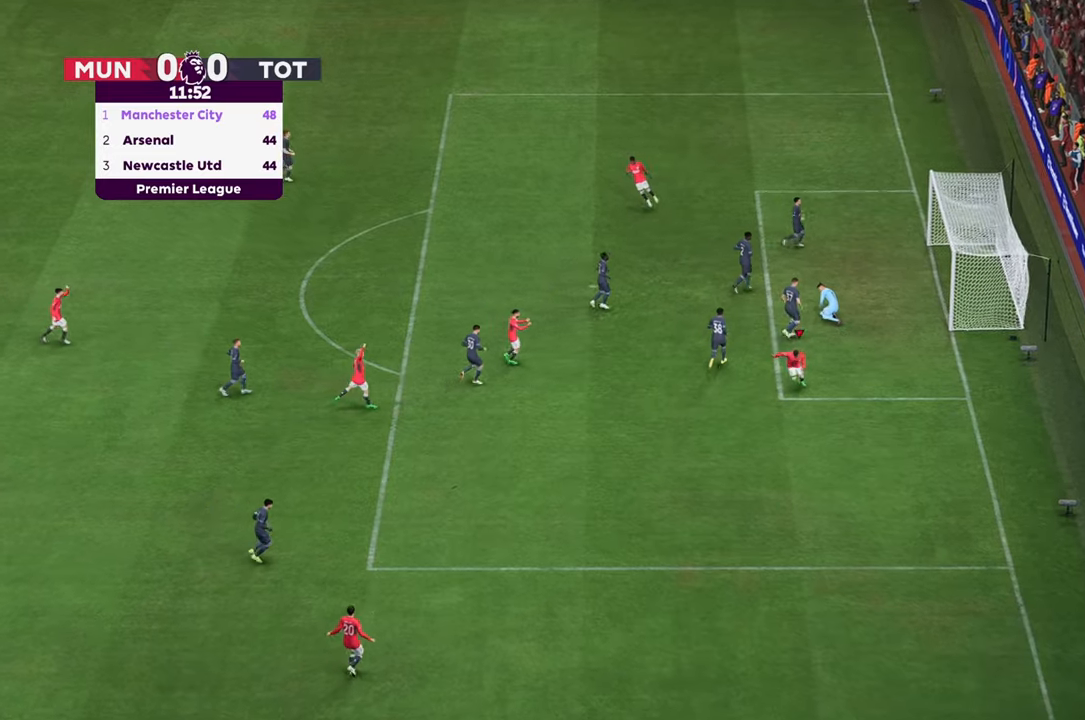
{"buttons": [], "left_stick": "down", "right_stick": "center", "events": []}
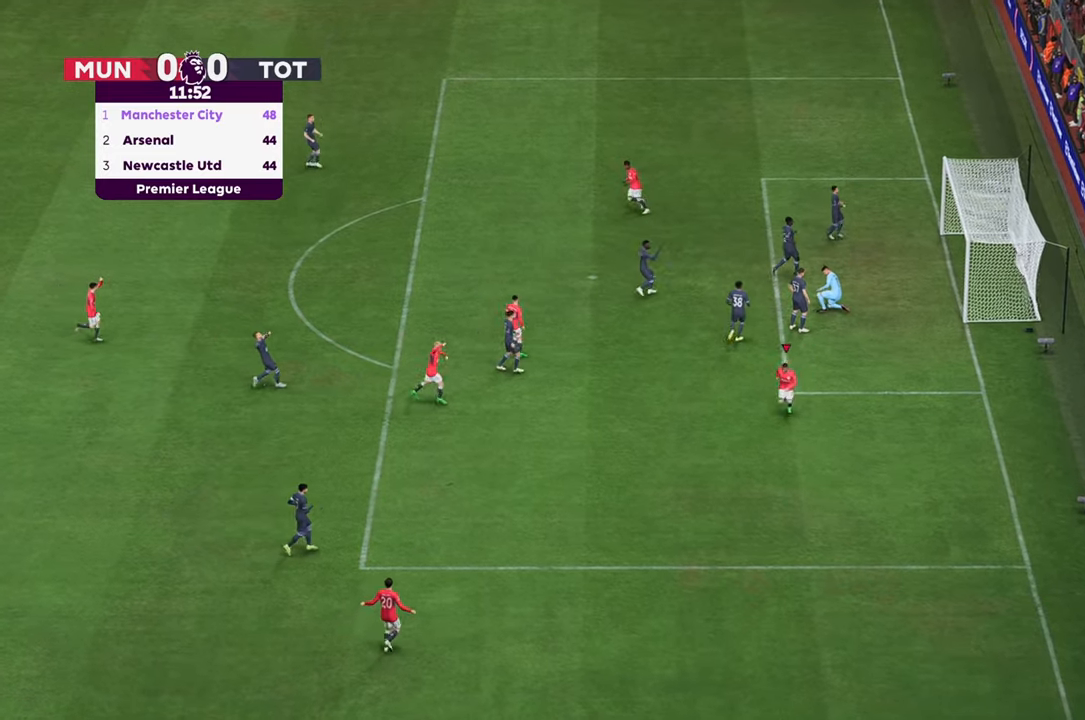
{"buttons": [], "left_stick": "down", "right_stick": "center", "events": []}
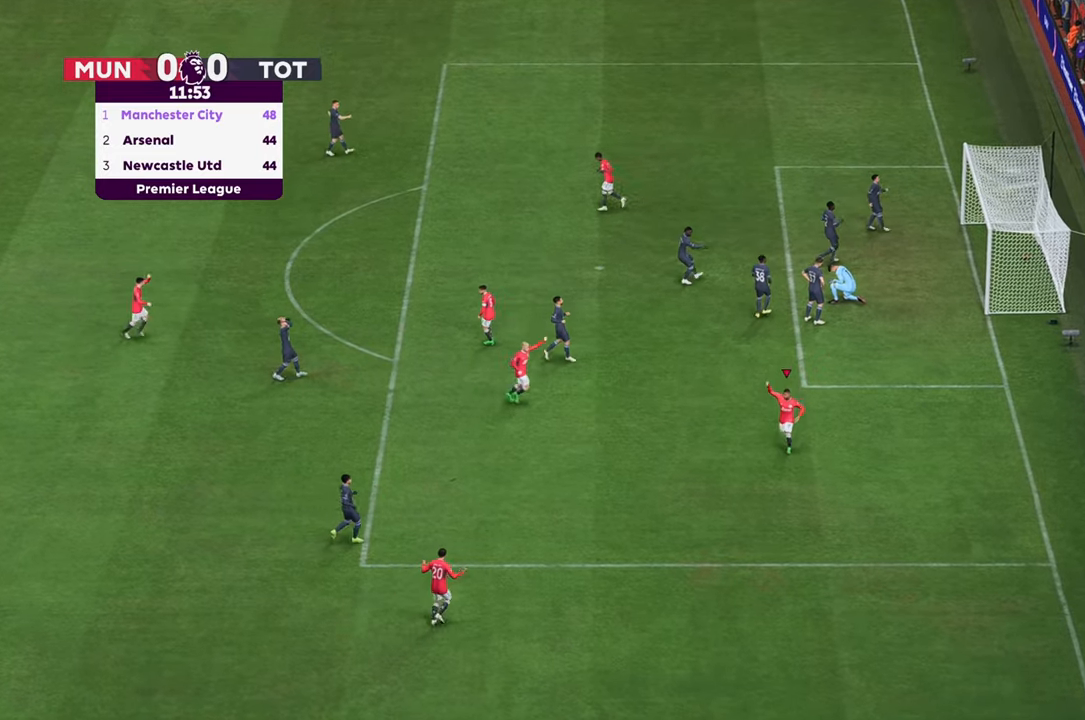
{"buttons": [], "left_stick": "center", "right_stick": "center", "events": [[183, "left_stick", "center"]]}
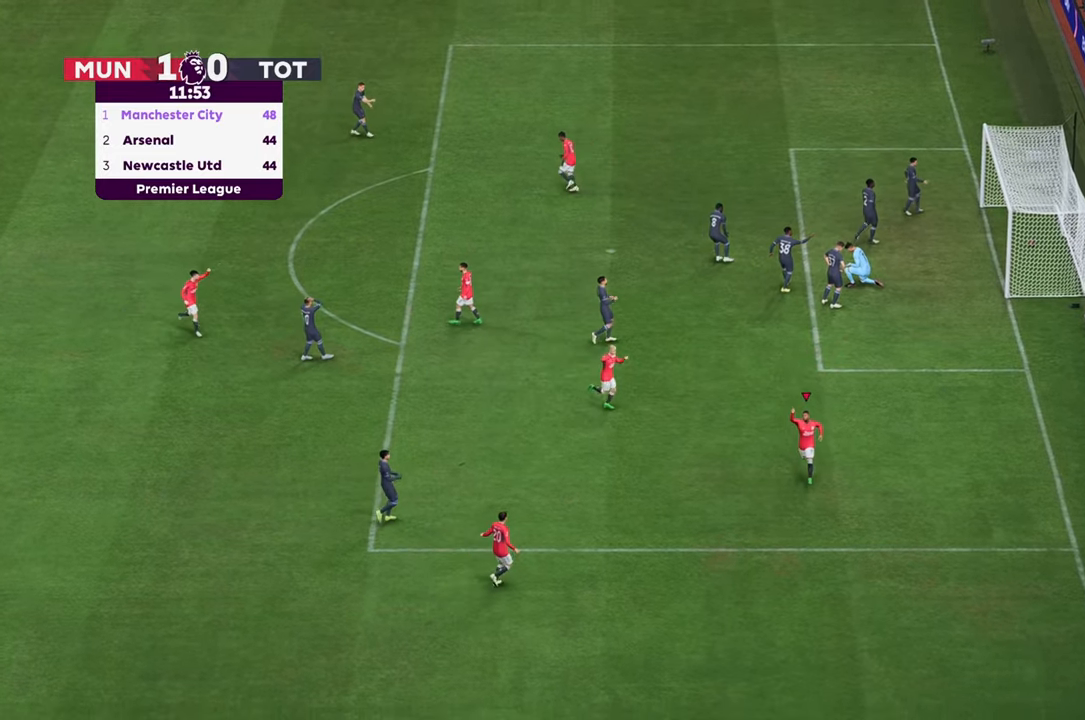
{"buttons": [], "left_stick": "center", "right_stick": "center", "events": []}
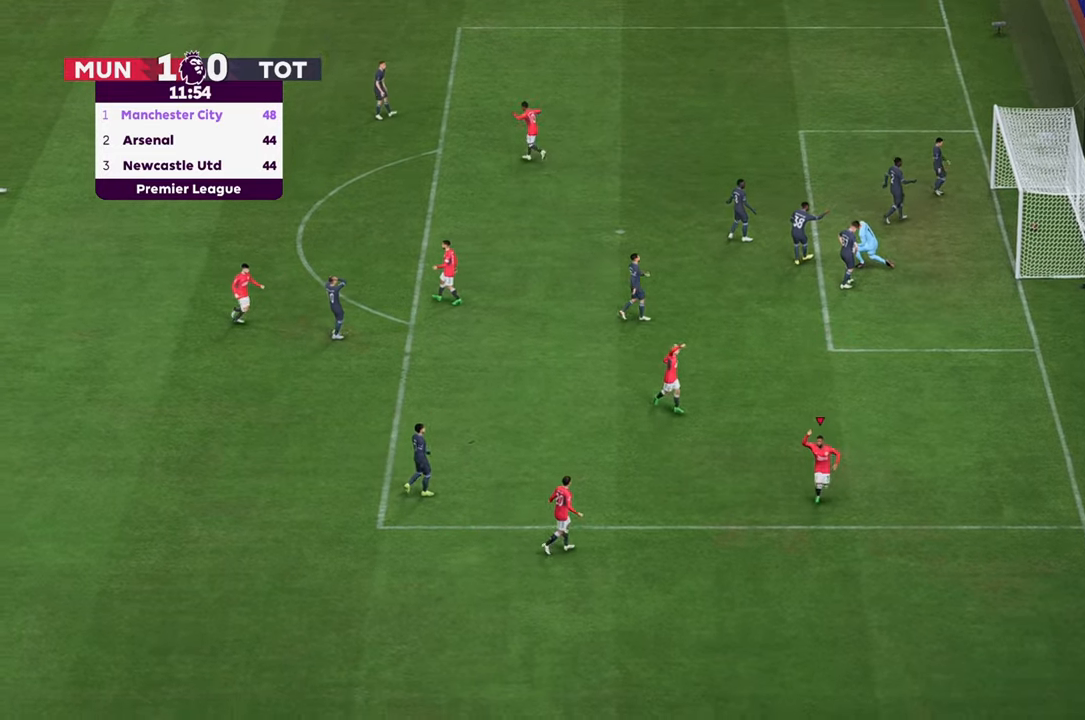
{"buttons": [], "left_stick": "center", "right_stick": "center", "events": []}
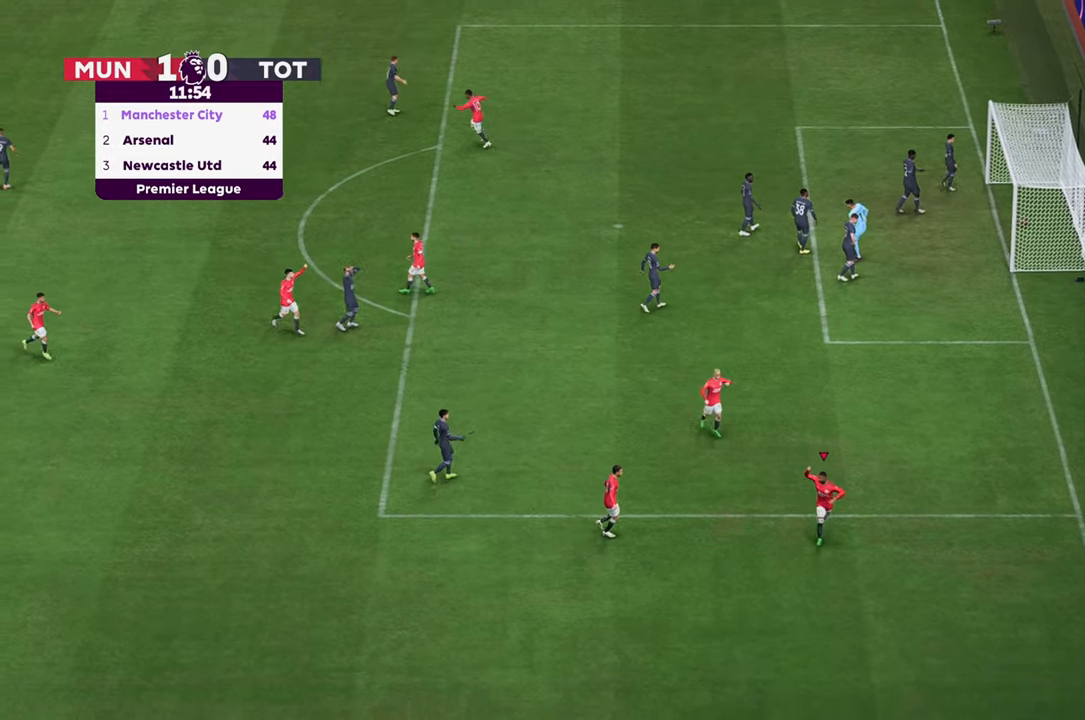
{"buttons": [], "left_stick": "center", "right_stick": "center", "events": [[400, "B", "down"], [450, "B", "up"]]}
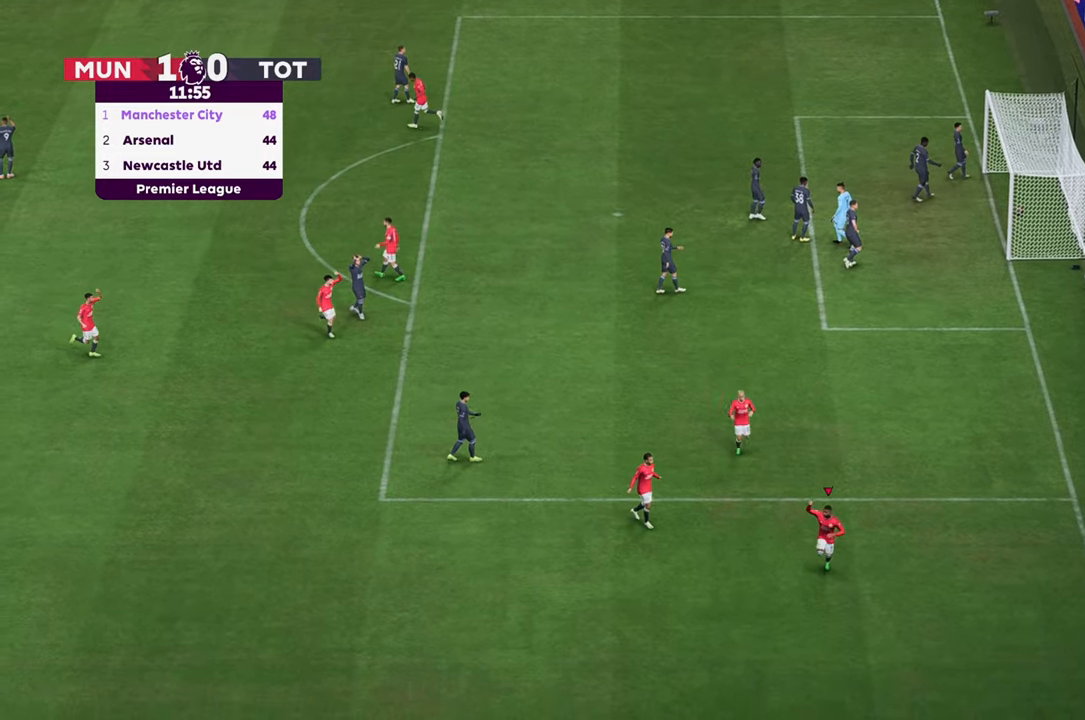
{"buttons": [], "left_stick": "center", "right_stick": "center", "events": []}
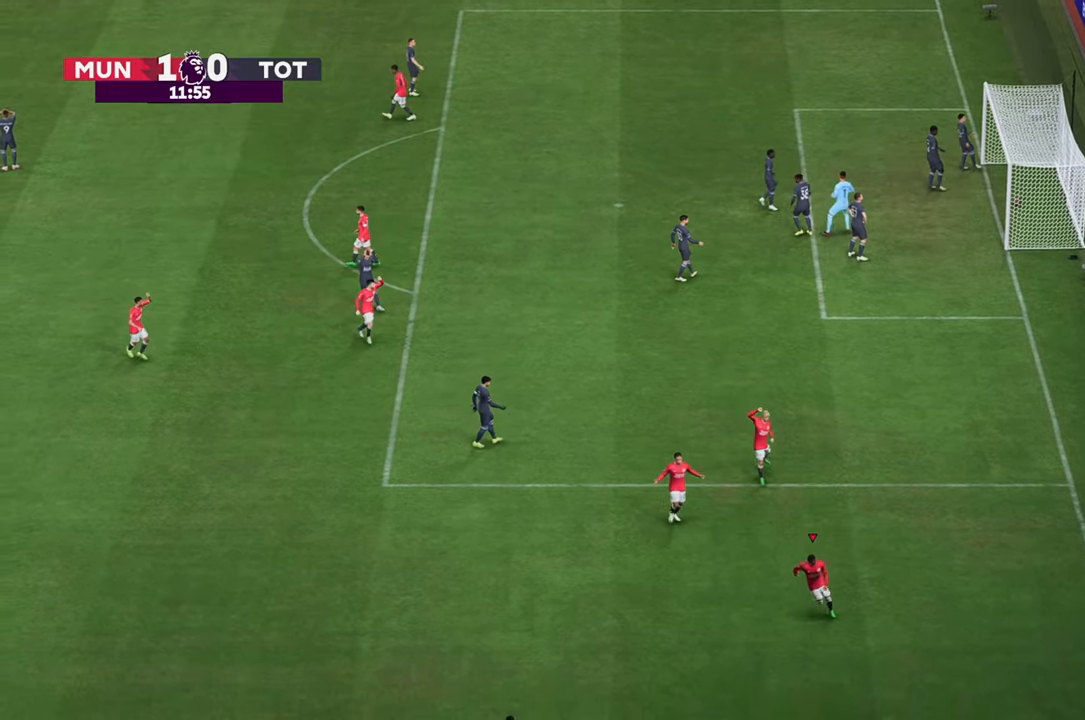
{"buttons": [], "left_stick": "center", "right_stick": "center", "events": []}